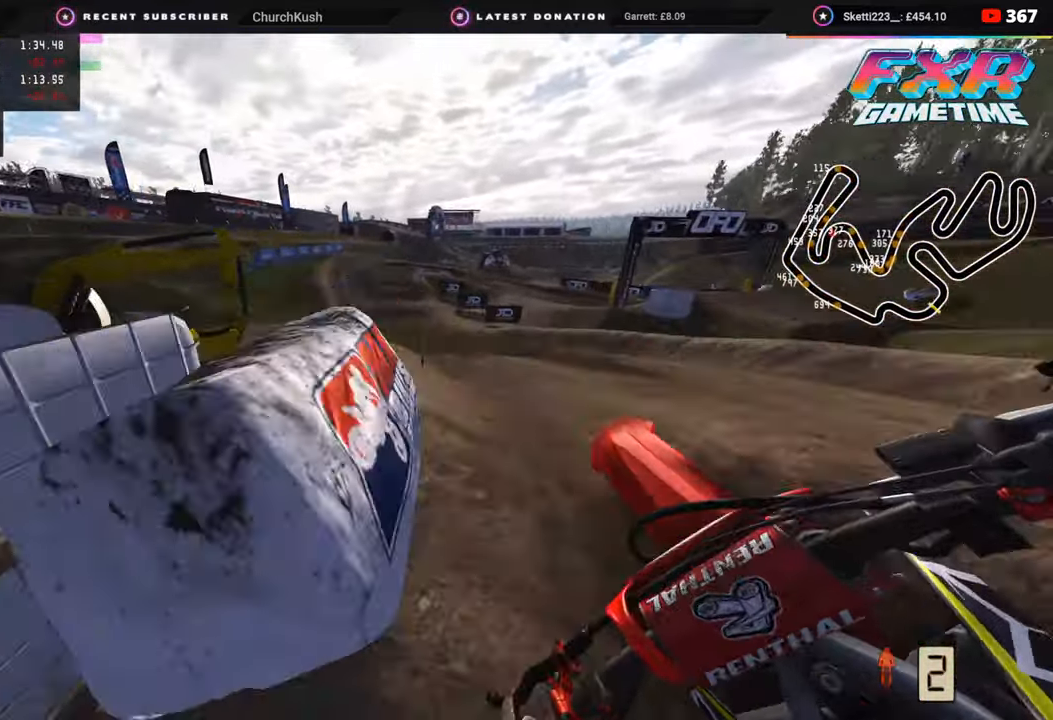
Gameplay with a controller (PlayStation layout); each line is a JSON object with the inputs held at the frame after it. "events" lists button and stick changes between this image and that frame as [ms after this image, input, new state], when the widget could be followed in between.
{"buttons": ["R2"], "left_stick": "right", "right_stick": "up-right", "events": [[33, "right_stick", "right"], [67, "R2", "up"], [83, "R2", "down"], [217, "left_stick", "center"], [467, "right_stick", "up-right"], [483, "left_stick", "right"]]}
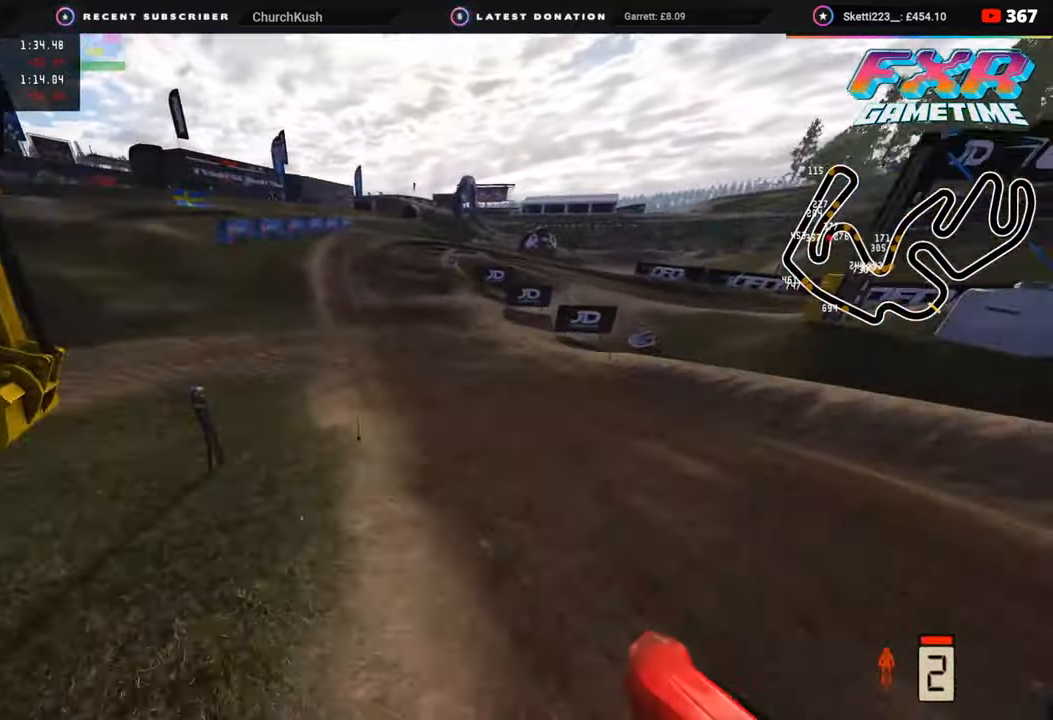
{"buttons": ["R2"], "left_stick": "center", "right_stick": "up-right", "events": [[133, "left_stick", "center"]]}
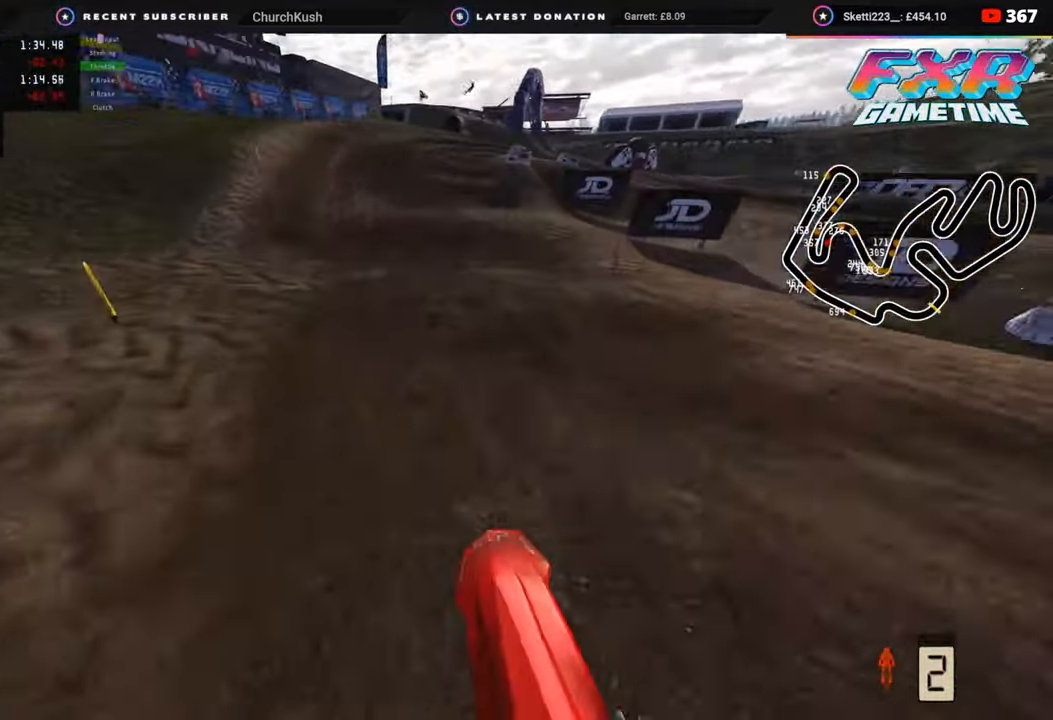
{"buttons": ["R2"], "left_stick": "up-right", "right_stick": "center", "events": [[150, "left_stick", "up-right"], [167, "right_stick", "center"], [400, "R2", "up"], [433, "right_stick", "down"], [500, "R2", "down"], [500, "right_stick", "center"]]}
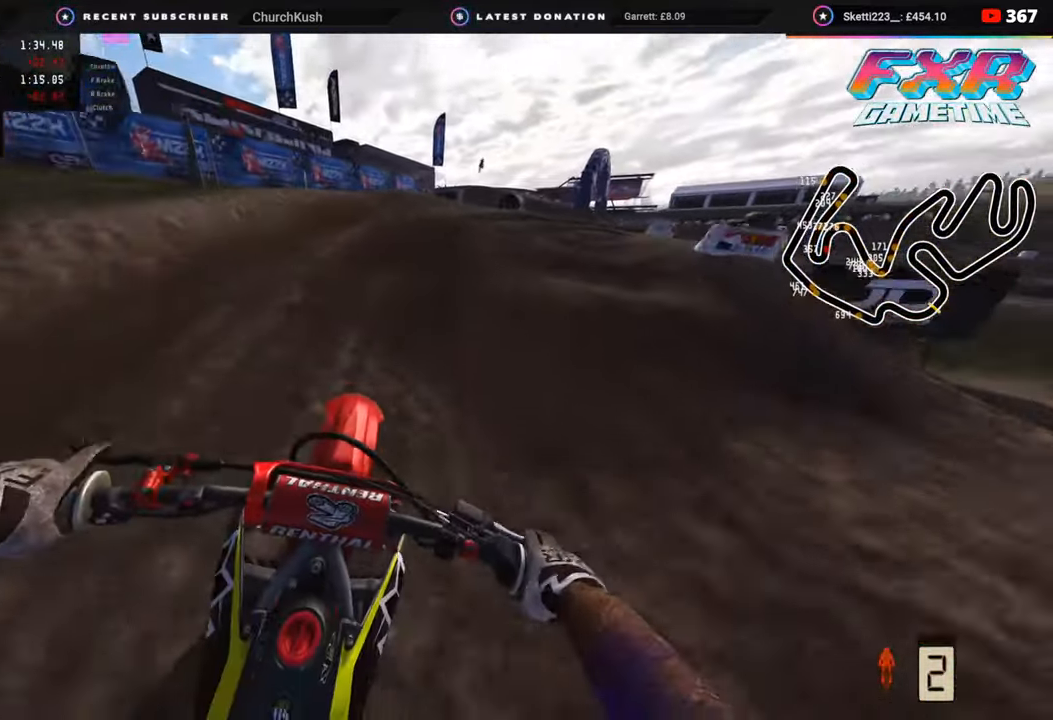
{"buttons": ["R2"], "left_stick": "up-right", "right_stick": "center", "events": [[200, "R2", "up"], [433, "R2", "down"]]}
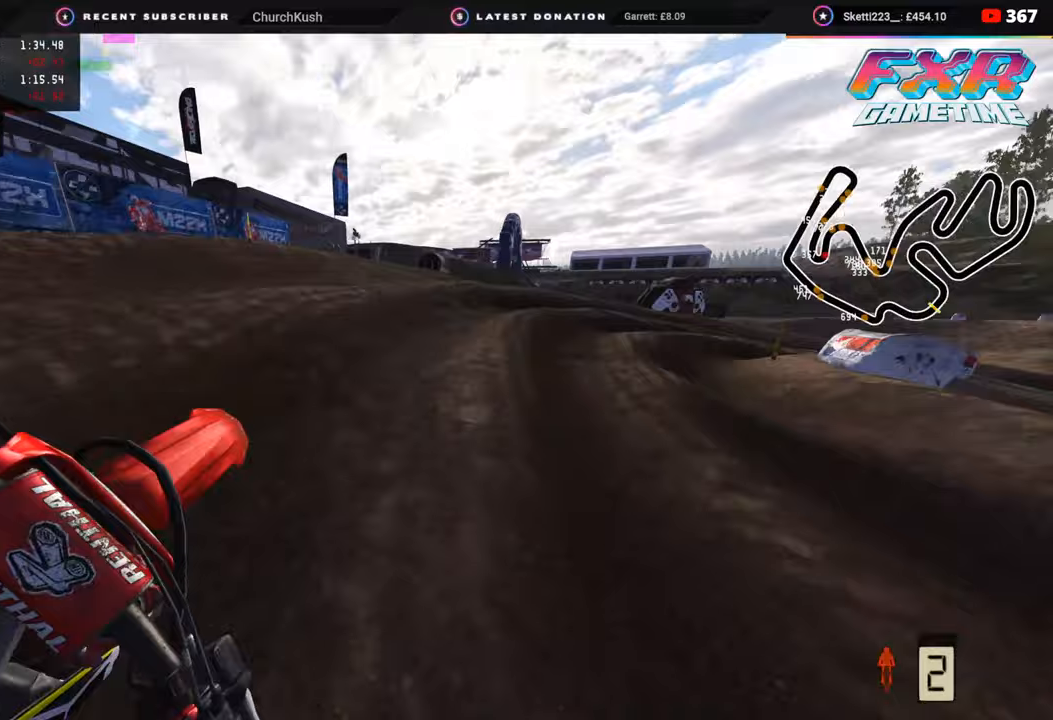
{"buttons": [], "left_stick": "right", "right_stick": "center", "events": [[50, "R2", "up"], [183, "R2", "down"], [367, "TRIANGLE", "down"], [400, "TRIANGLE", "up"], [417, "R2", "up"], [467, "left_stick", "right"]]}
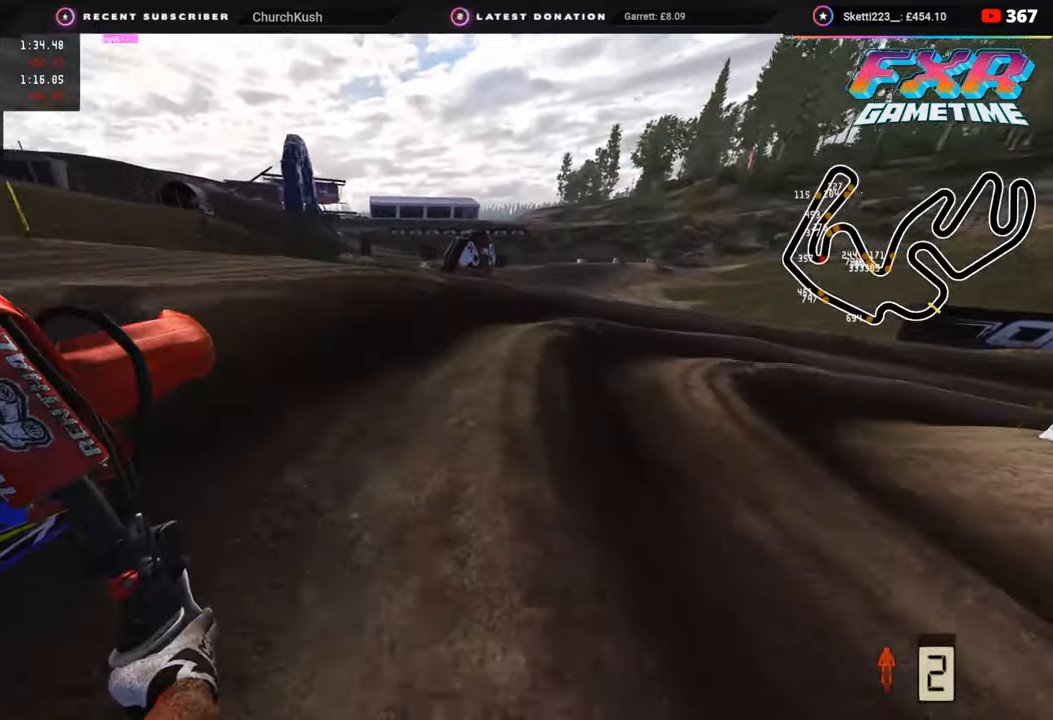
{"buttons": [], "left_stick": "up-right", "right_stick": "center", "events": [[317, "L2", "down"], [317, "left_stick", "up-right"], [467, "L2", "up"]]}
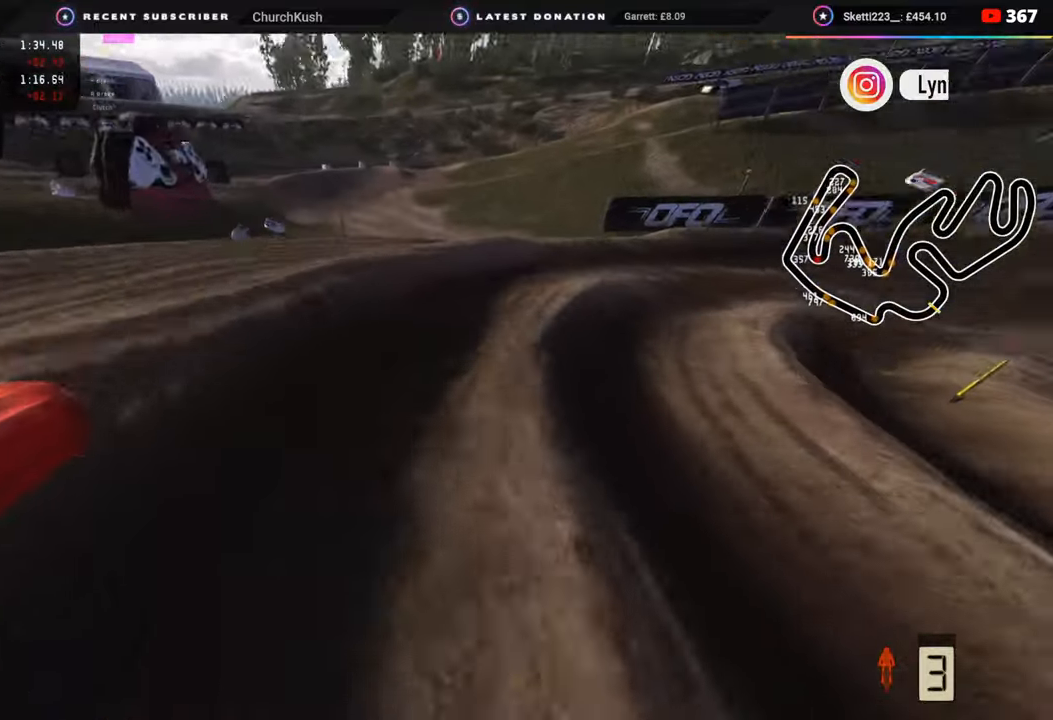
{"buttons": ["R2"], "left_stick": "up-right", "right_stick": "up-left", "events": [[217, "right_stick", "up-left"], [267, "R2", "down"]]}
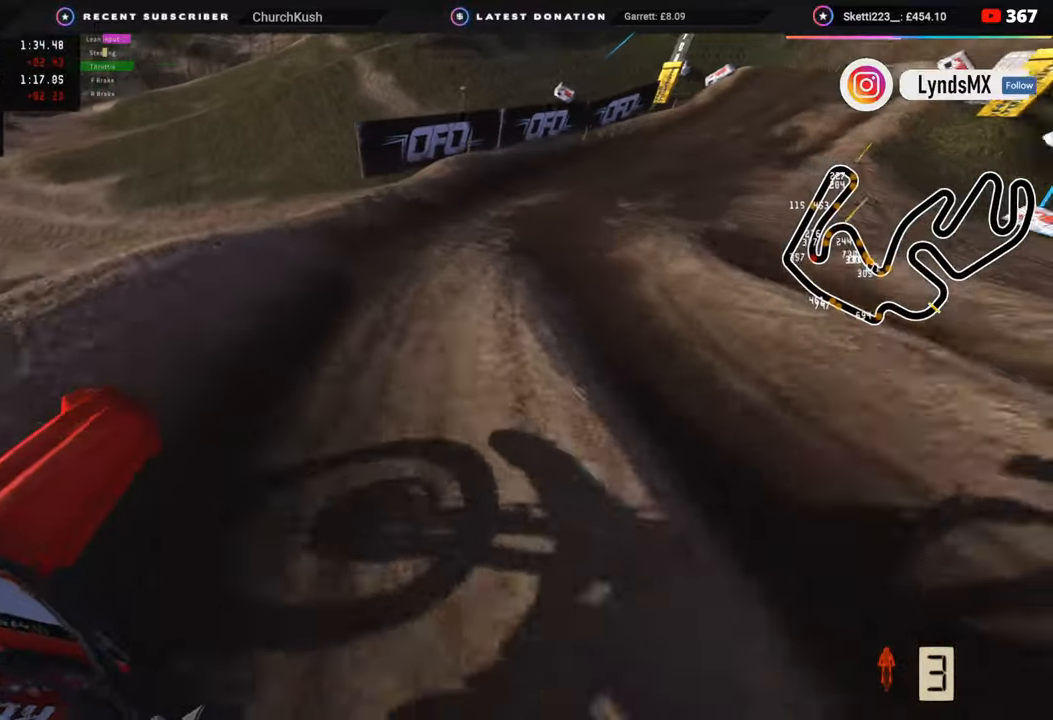
{"buttons": ["R2"], "left_stick": "up-right", "right_stick": "center", "events": [[250, "right_stick", "center"]]}
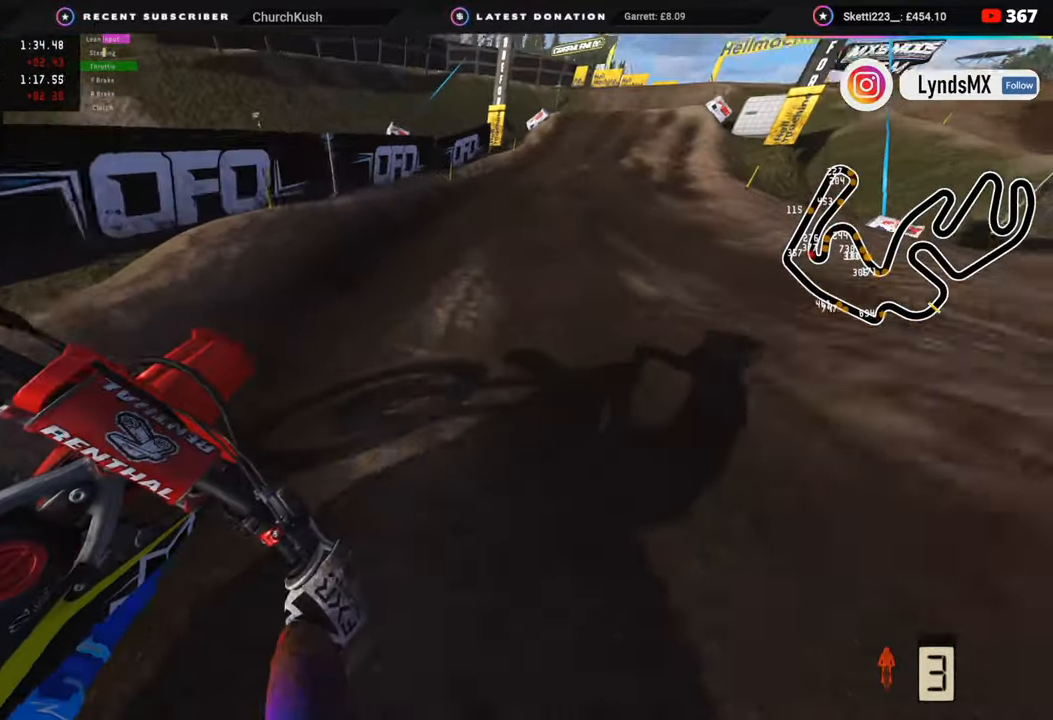
{"buttons": ["R2", "R3"], "left_stick": "up-right", "right_stick": "up-left", "events": [[50, "right_stick", "up-left"], [117, "R3", "down"]]}
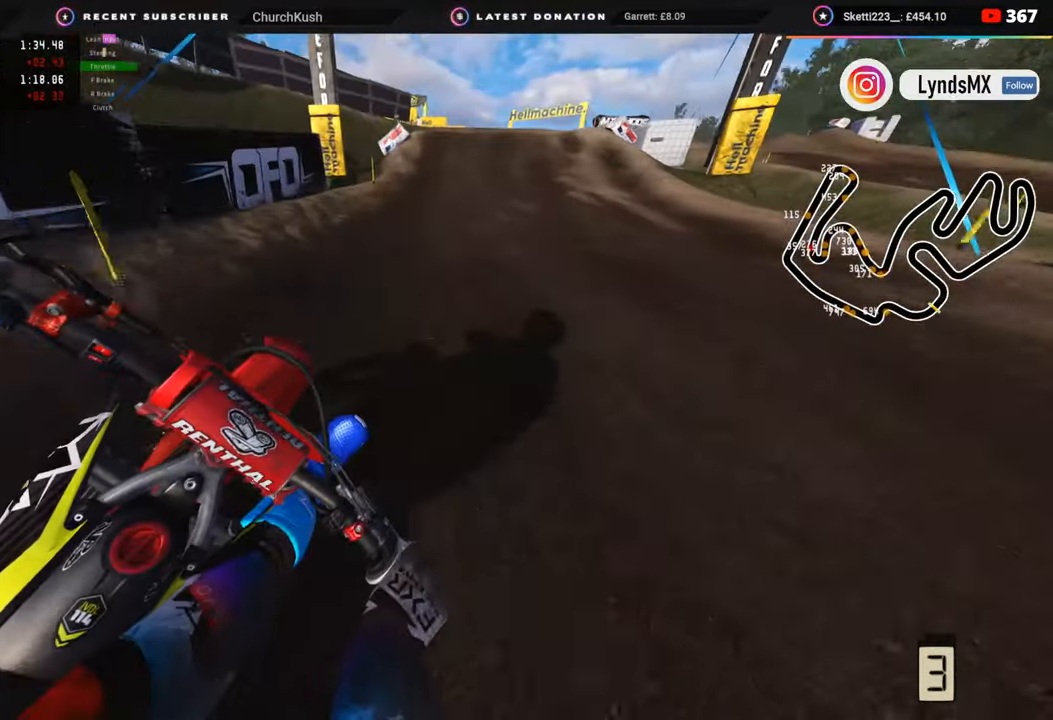
{"buttons": ["R2", "R3"], "left_stick": "up", "right_stick": "up", "events": [[33, "left_stick", "up"], [100, "right_stick", "center"], [167, "R3", "up"], [283, "right_stick", "up"], [500, "R3", "down"]]}
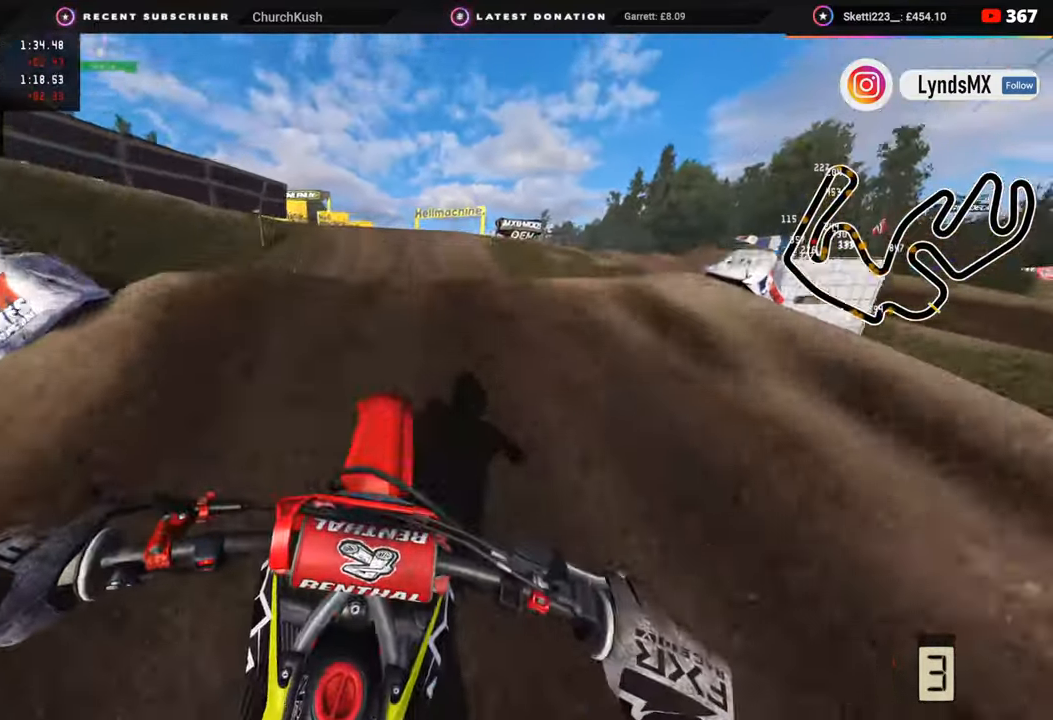
{"buttons": [], "left_stick": "center", "right_stick": "center", "events": [[50, "right_stick", "center"], [117, "left_stick", "center"], [150, "right_stick", "down"], [250, "R3", "up"], [317, "R2", "up"], [450, "right_stick", "center"]]}
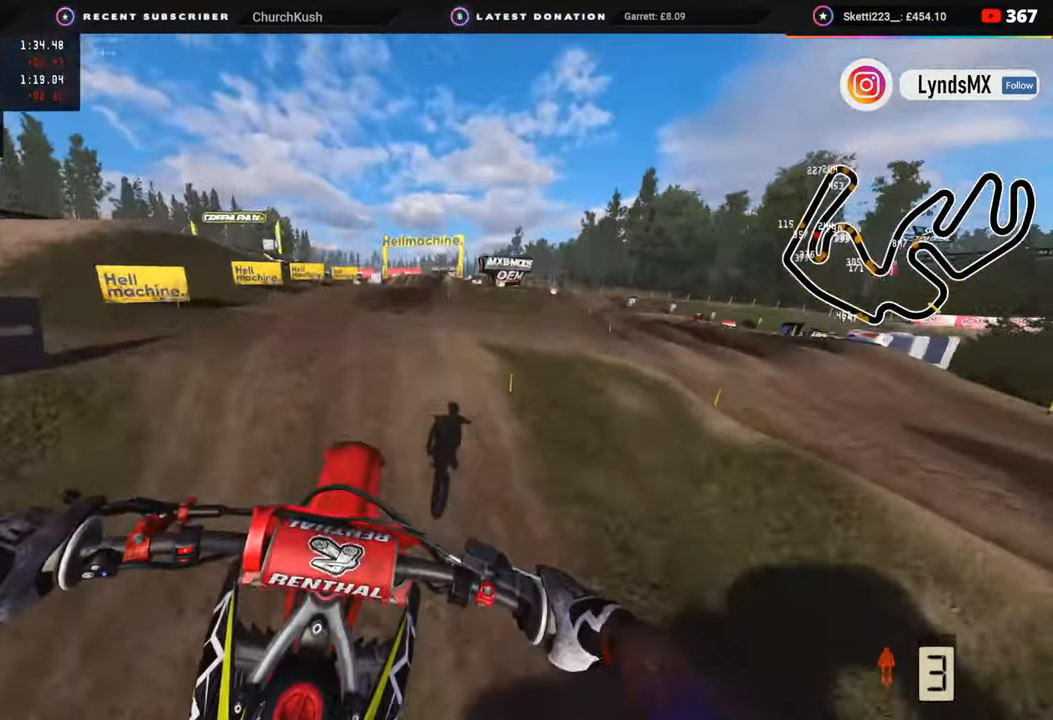
{"buttons": ["R2"], "left_stick": "center", "right_stick": "center", "events": [[100, "R2", "down"]]}
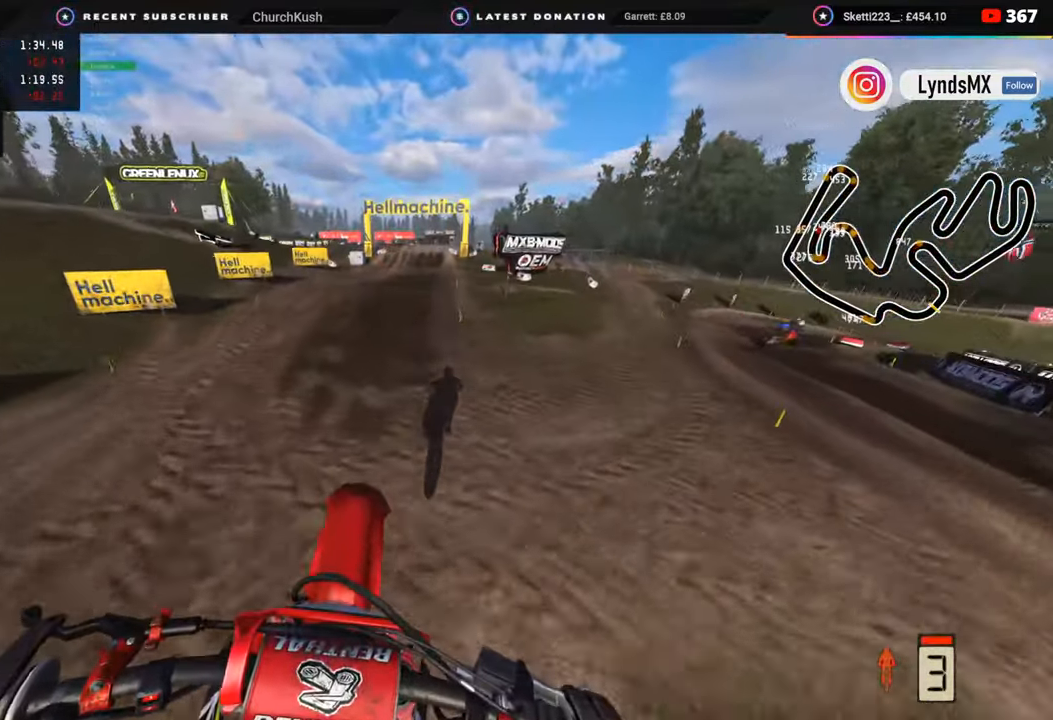
{"buttons": ["R2"], "left_stick": "up", "right_stick": "up-left", "events": [[50, "right_stick", "up-left"], [467, "left_stick", "up"]]}
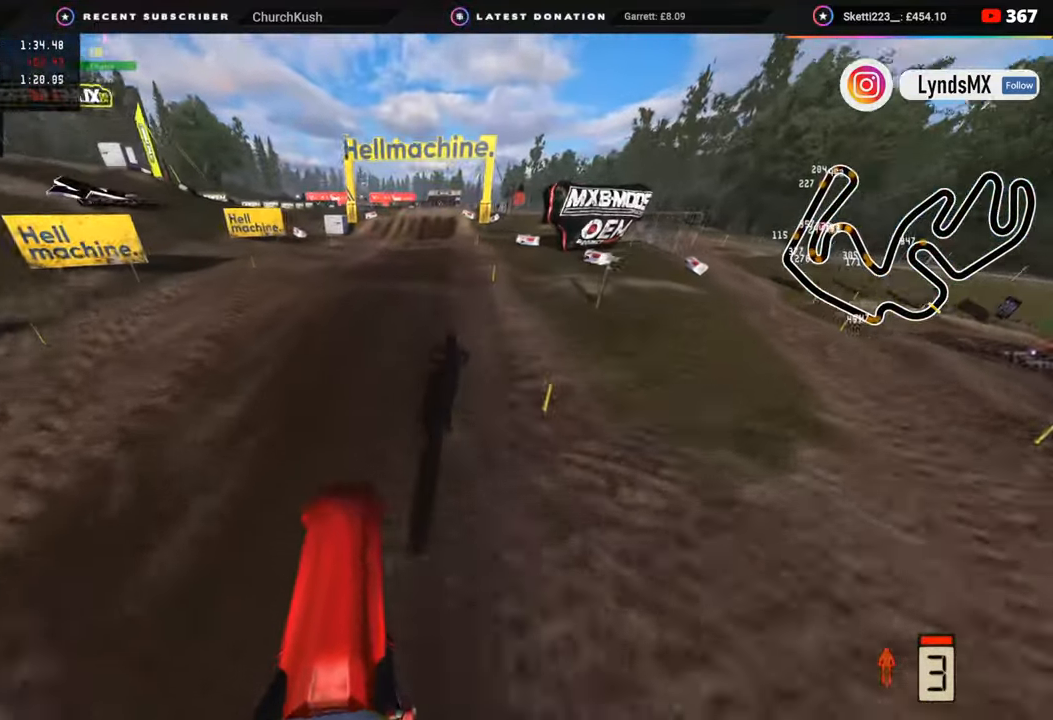
{"buttons": ["R2", "R3"], "left_stick": "up", "right_stick": "up-left", "events": [[333, "R3", "down"]]}
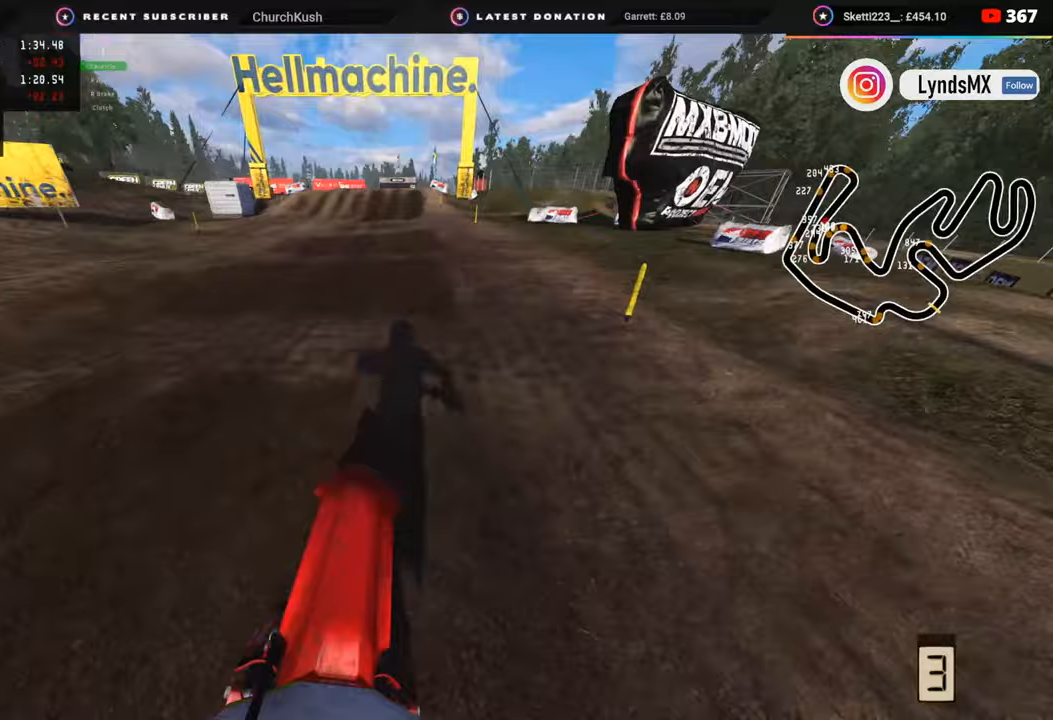
{"buttons": ["R2"], "left_stick": "left", "right_stick": "center", "events": [[250, "left_stick", "center"], [350, "right_stick", "center"], [383, "R3", "up"], [383, "left_stick", "left"]]}
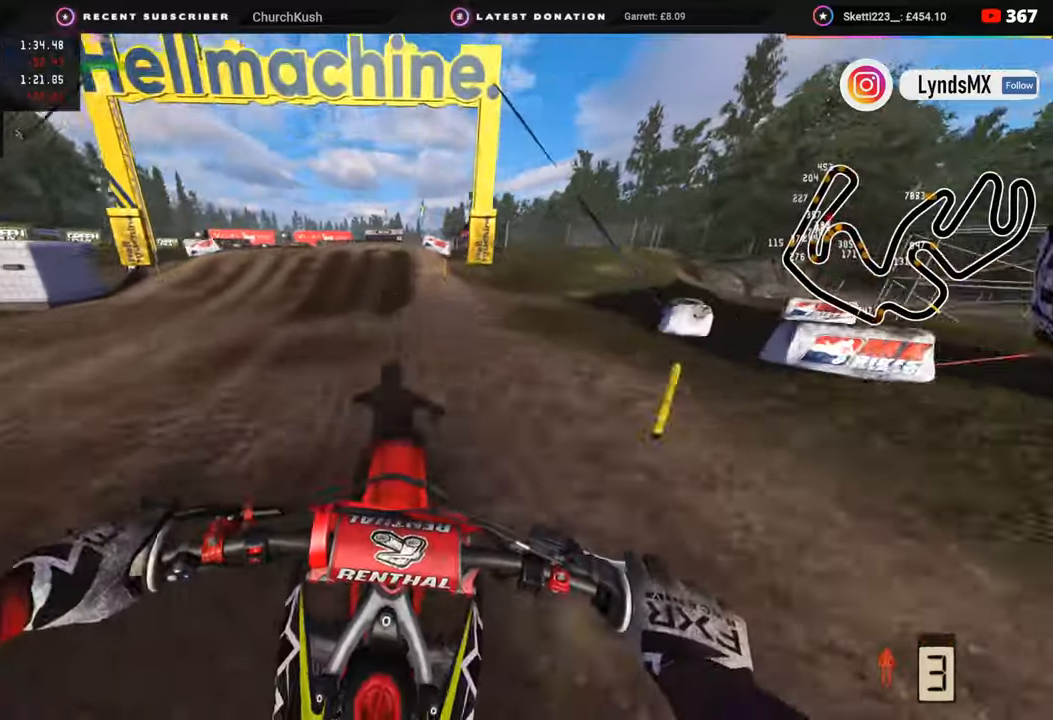
{"buttons": ["R2", "R3"], "left_stick": "left", "right_stick": "up-left", "events": [[50, "left_stick", "center"], [350, "right_stick", "up-left"], [417, "R3", "down"], [433, "left_stick", "left"]]}
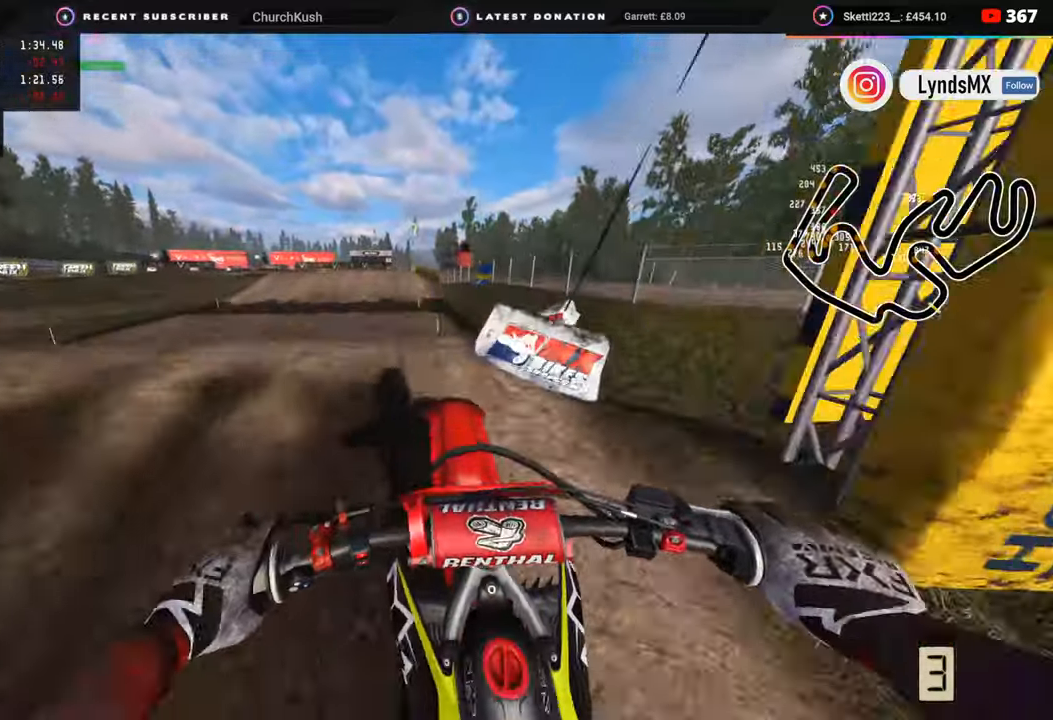
{"buttons": ["L1"], "left_stick": "up-right", "right_stick": "down", "events": [[17, "left_stick", "center"], [100, "left_stick", "up-right"], [117, "right_stick", "down"], [183, "R2", "up"], [183, "R3", "up"], [467, "L1", "down"]]}
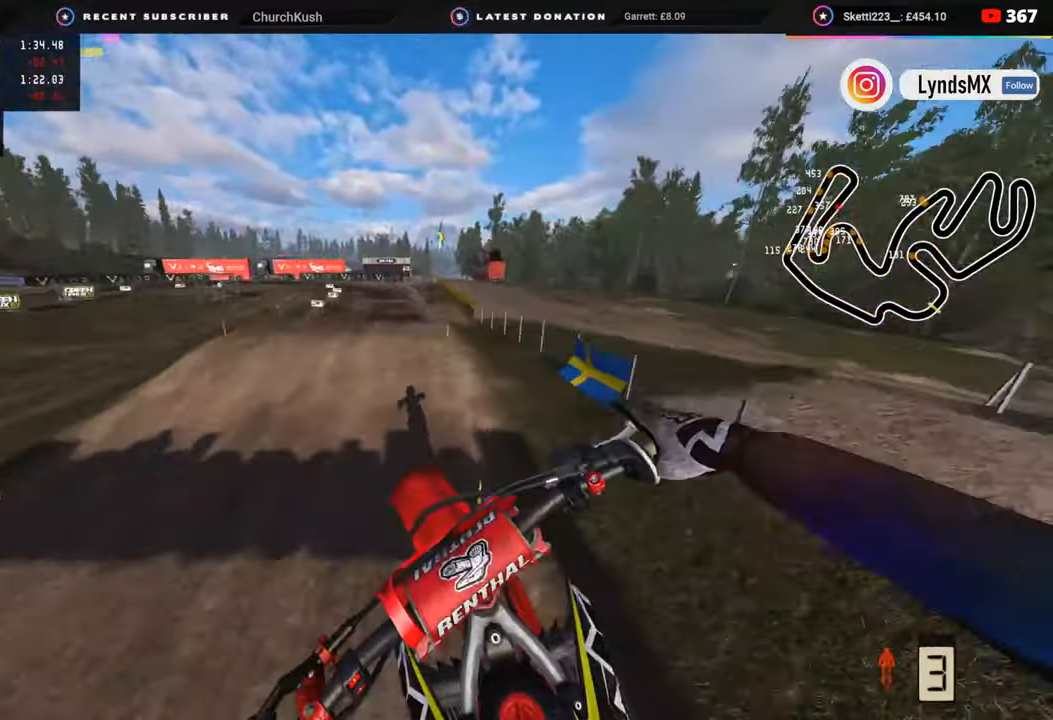
{"buttons": ["R2", "R3"], "left_stick": "left", "right_stick": "down-left", "events": [[50, "right_stick", "down-left"], [150, "L1", "up"], [167, "left_stick", "center"], [300, "R3", "down"], [417, "R2", "down"], [433, "left_stick", "left"]]}
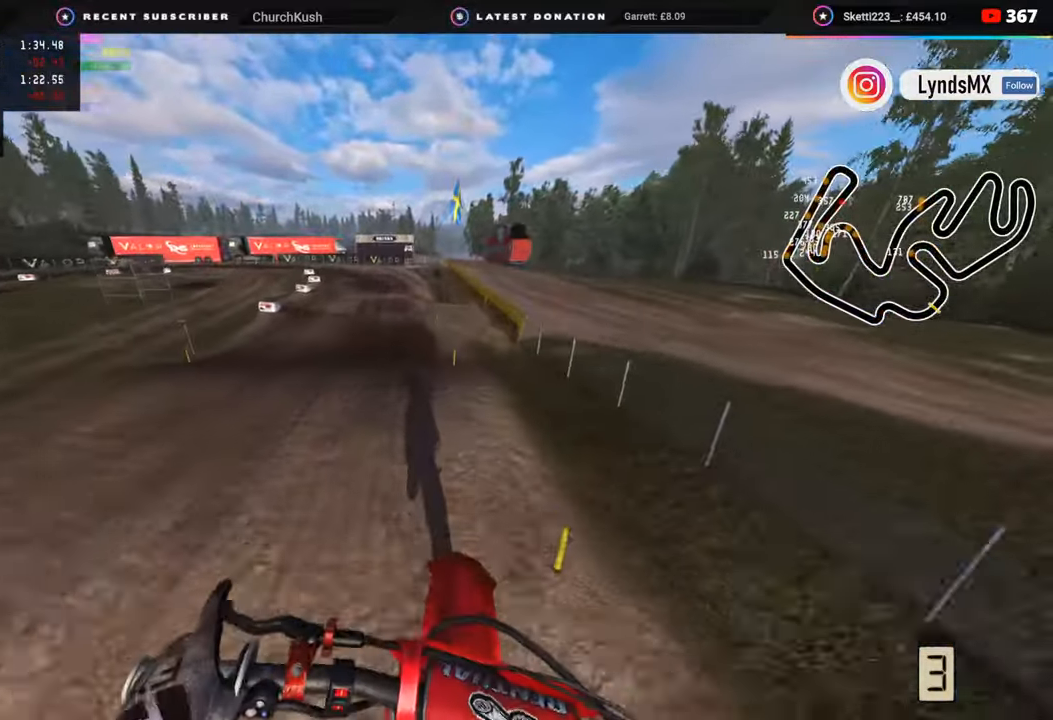
{"buttons": ["R2"], "left_stick": "down-left", "right_stick": "left", "events": [[300, "left_stick", "center"], [417, "R3", "up"], [433, "left_stick", "down-left"], [467, "right_stick", "left"]]}
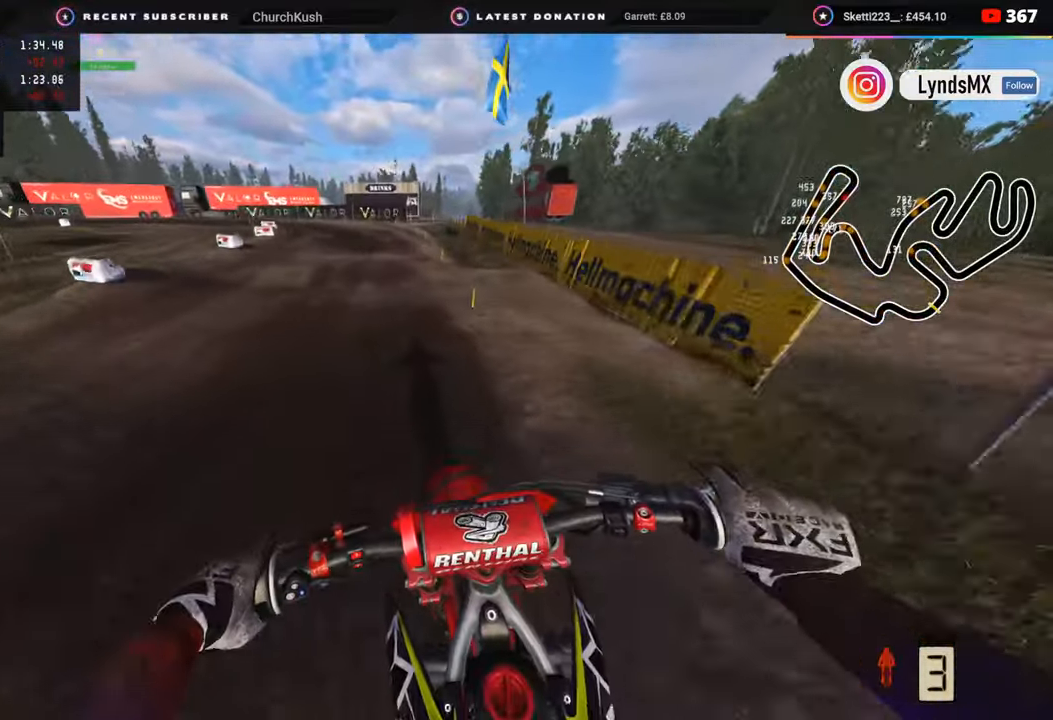
{"buttons": ["R2"], "left_stick": "down-left", "right_stick": "left", "events": [[100, "right_stick", "up-left"], [500, "right_stick", "left"]]}
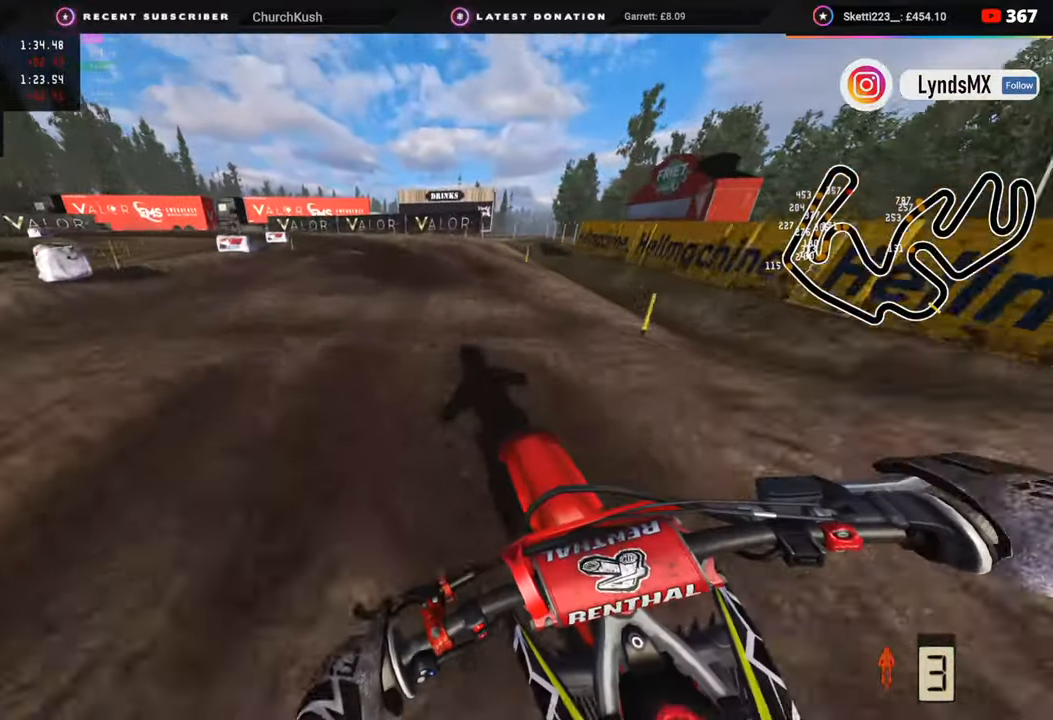
{"buttons": ["R3"], "left_stick": "down-left", "right_stick": "center", "events": [[17, "R2", "up"], [150, "right_stick", "down-left"], [167, "R2", "down"], [350, "R2", "up"], [350, "right_stick", "down"], [450, "right_stick", "center"], [483, "R3", "down"]]}
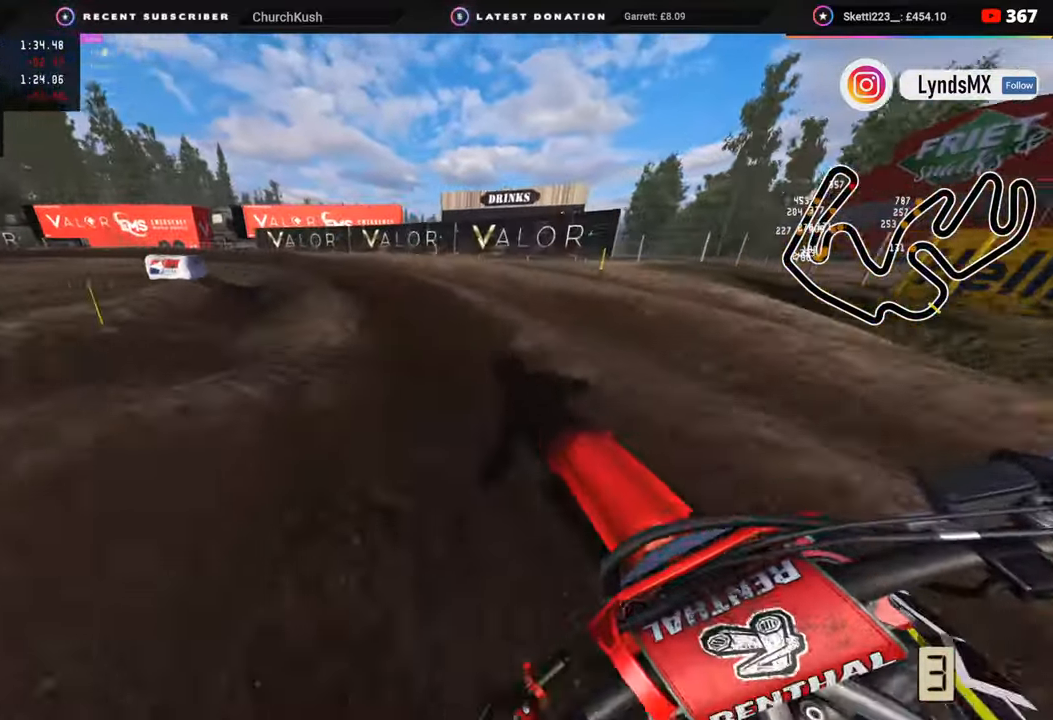
{"buttons": ["R2", "R3"], "left_stick": "down-left", "right_stick": "center", "events": [[133, "R2", "down"], [300, "R2", "up"], [350, "R2", "down"]]}
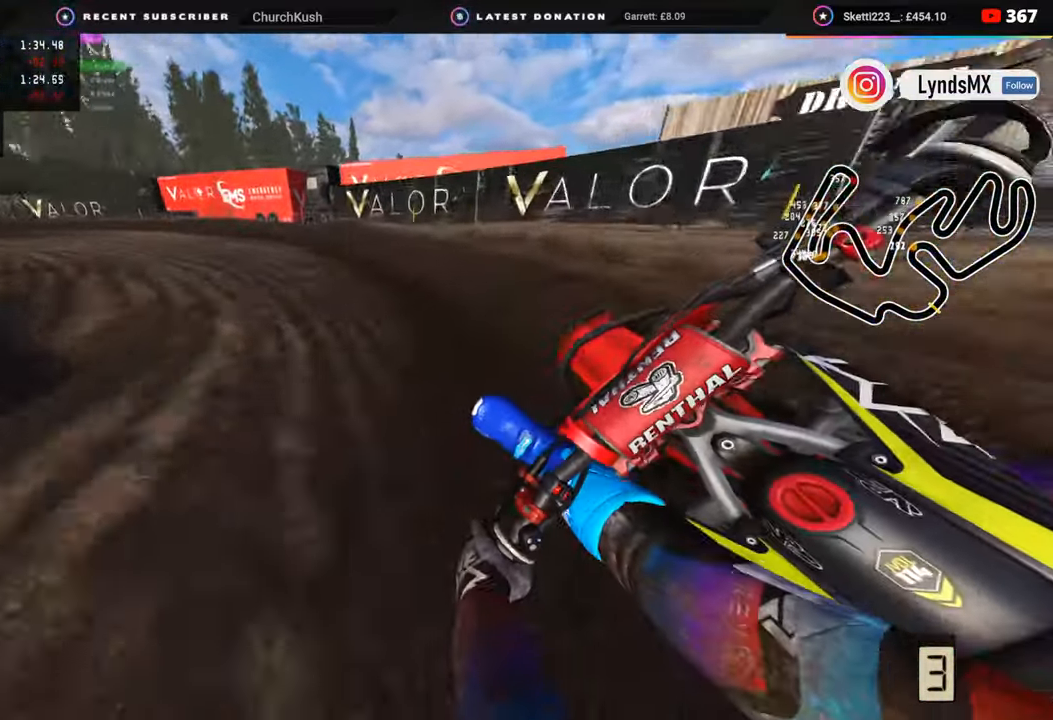
{"buttons": ["R2", "R3"], "left_stick": "down-left", "right_stick": "center", "events": [[300, "R2", "up"], [367, "R2", "down"]]}
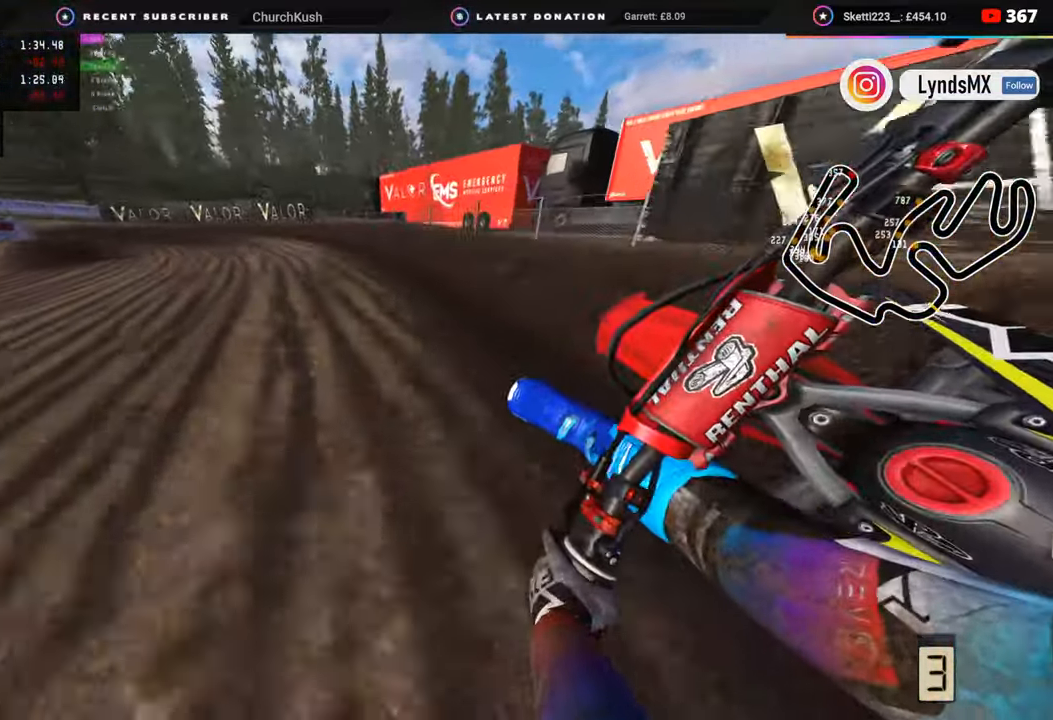
{"buttons": ["R2", "R3"], "left_stick": "down-left", "right_stick": "center", "events": []}
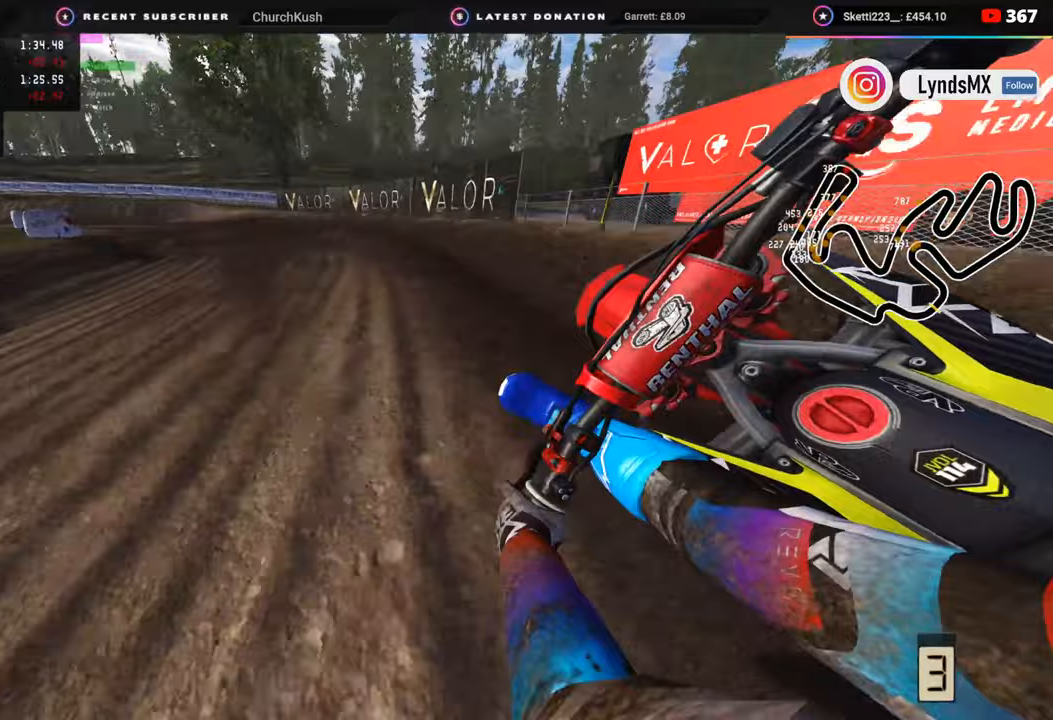
{"buttons": ["R2", "R3"], "left_stick": "down-left", "right_stick": "center", "events": [[450, "R2", "up"], [500, "R2", "down"]]}
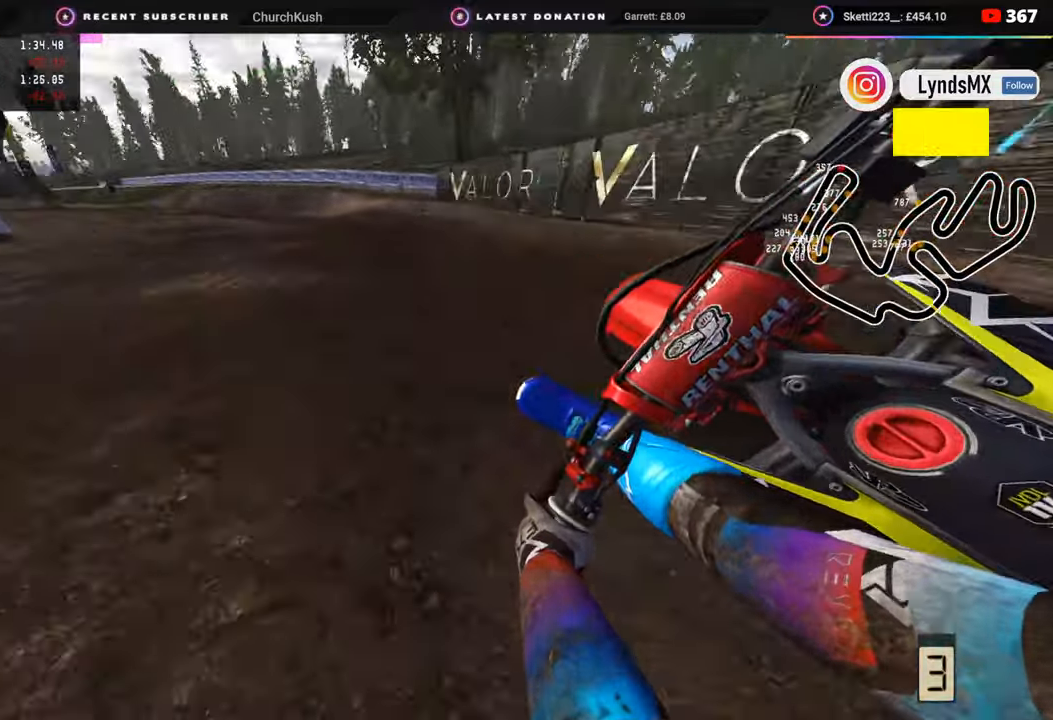
{"buttons": ["R2", "R3"], "left_stick": "down-left", "right_stick": "center", "events": [[150, "R2", "up"], [217, "R2", "down"]]}
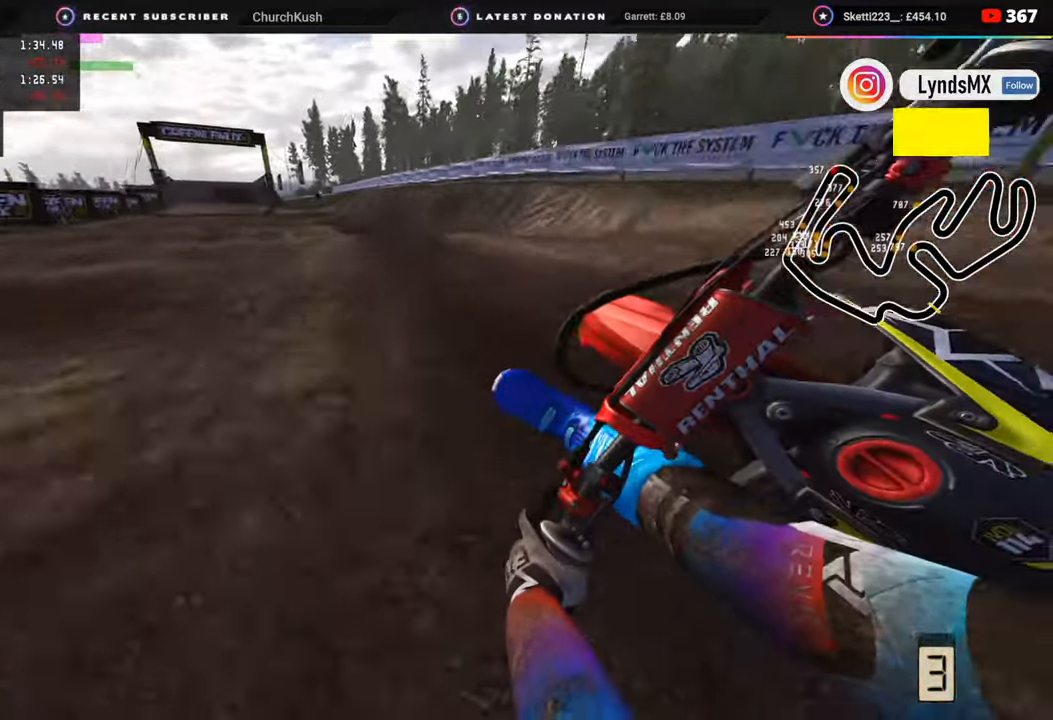
{"buttons": ["R2"], "left_stick": "down-left", "right_stick": "center", "events": [[100, "right_stick", "down"], [217, "R3", "up"], [233, "right_stick", "center"]]}
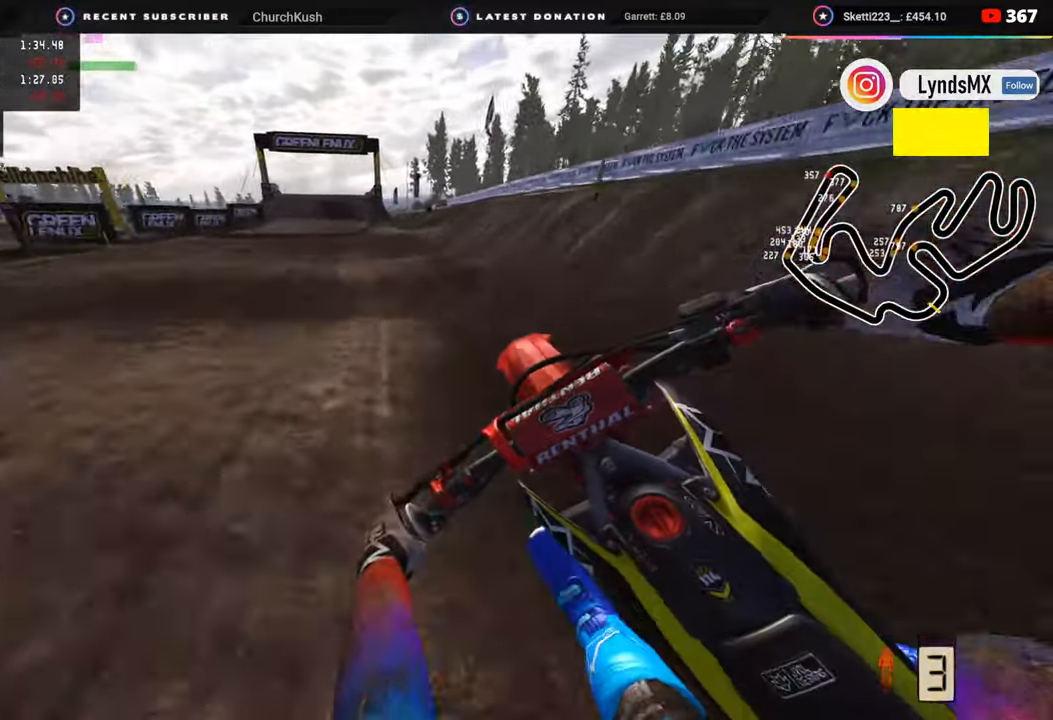
{"buttons": ["R2"], "left_stick": "center", "right_stick": "center", "events": [[33, "R3", "down"], [333, "R3", "up"], [333, "left_stick", "center"]]}
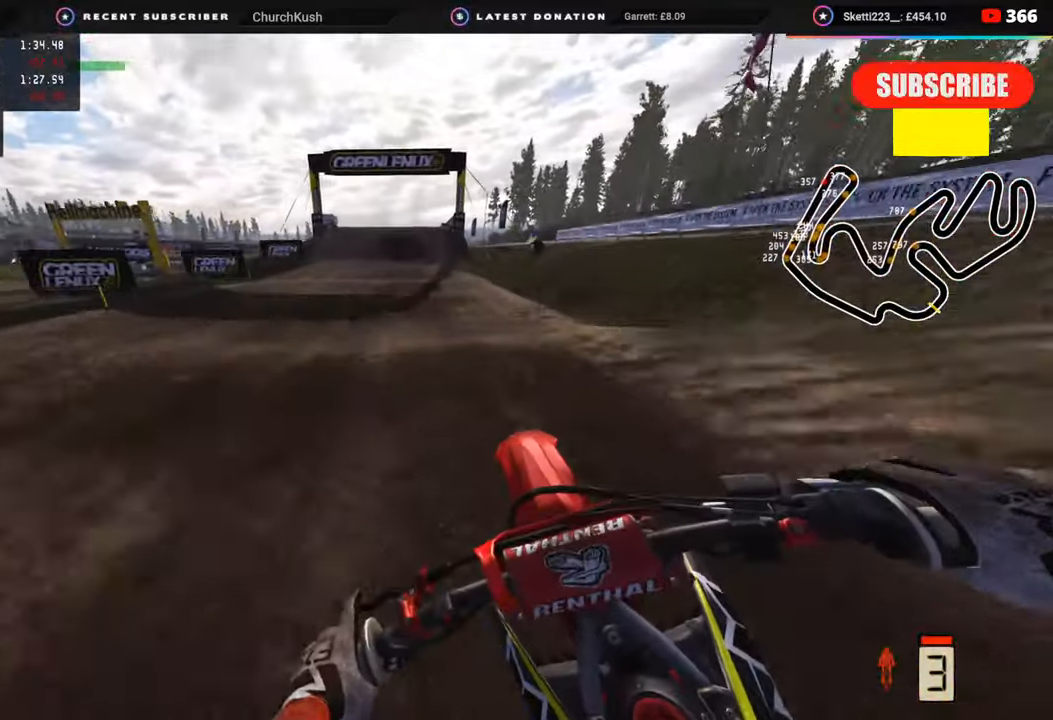
{"buttons": ["R2"], "left_stick": "center", "right_stick": "up", "events": [[367, "right_stick", "up"]]}
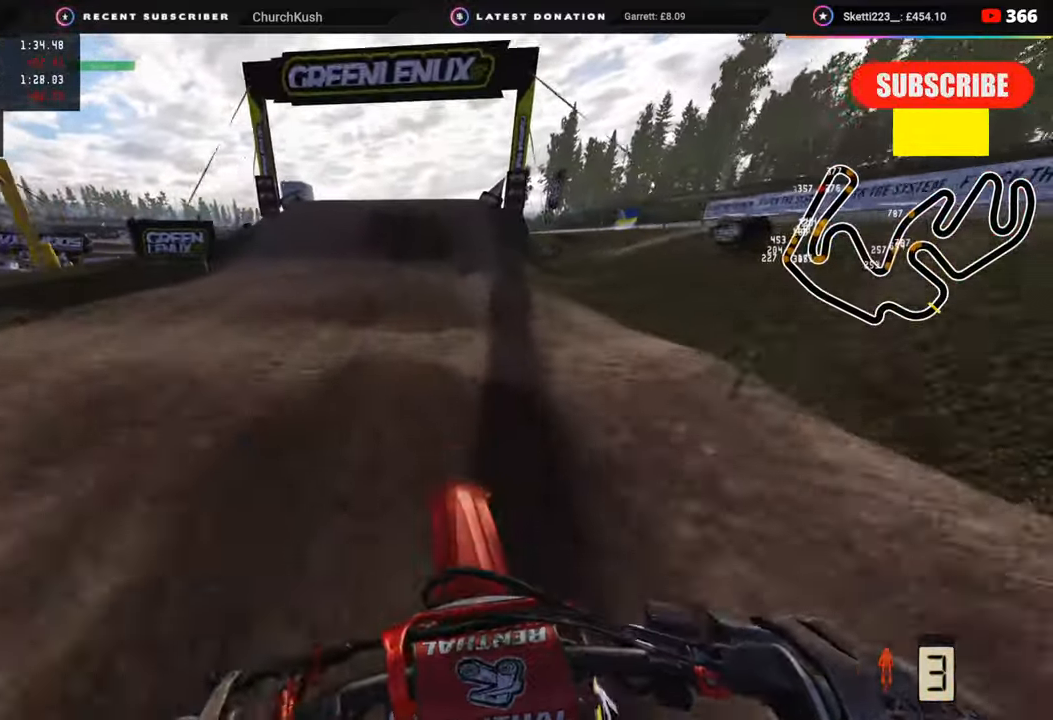
{"buttons": ["R3"], "left_stick": "right", "right_stick": "up-right", "events": [[50, "right_stick", "center"], [317, "R2", "up"], [433, "left_stick", "right"], [450, "right_stick", "up"], [500, "R3", "down"], [500, "right_stick", "up-right"]]}